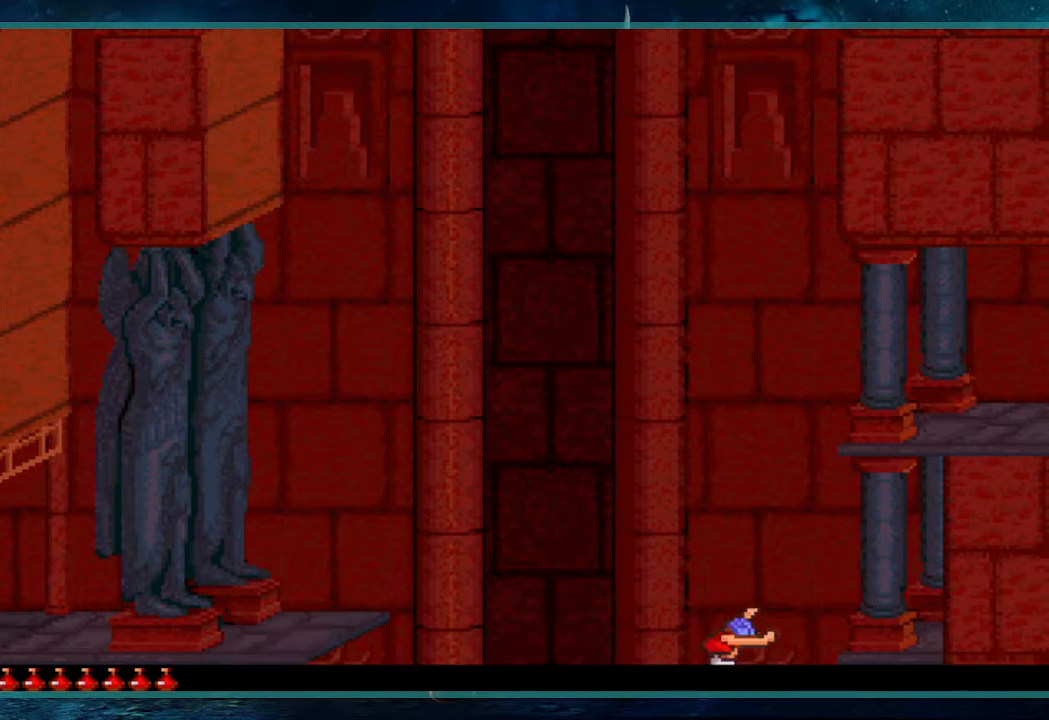
Gameplay with keyboard; each line is a JSON object with the keys held at the frame after it. "events" lists presses ("down") and releases ("up") of "alt", "c", "ctrl", "down", "escape", "g", "l", "left", "right", "shift", "space" and "up" between this image and that frame as [ms after this image, input, new state], when the widget could be followed in between. No other keys are recorded. Mouse input is not recorded.
{"keys": ["shift", "up"], "events": []}
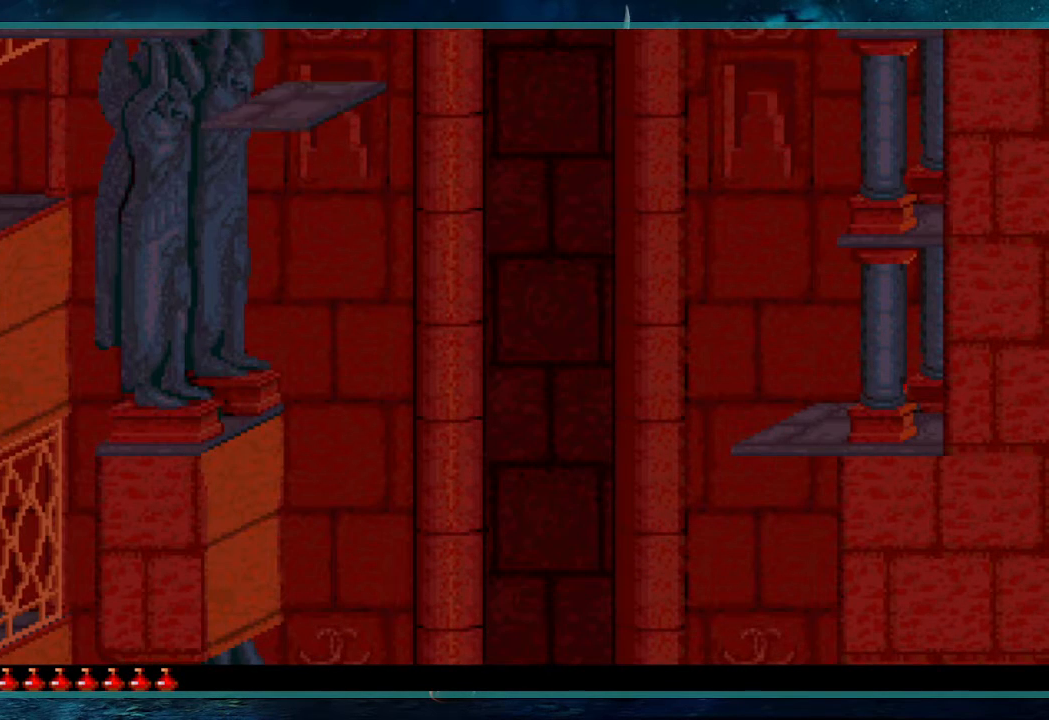
{"keys": ["shift", "up"], "events": []}
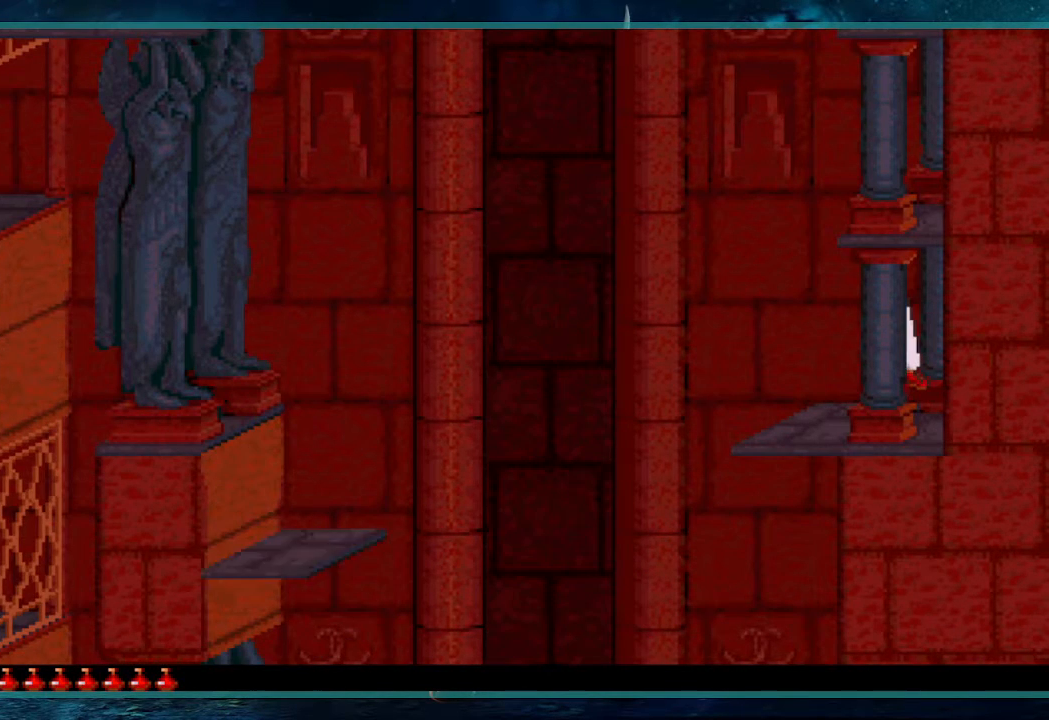
{"keys": ["shift", "up"], "events": []}
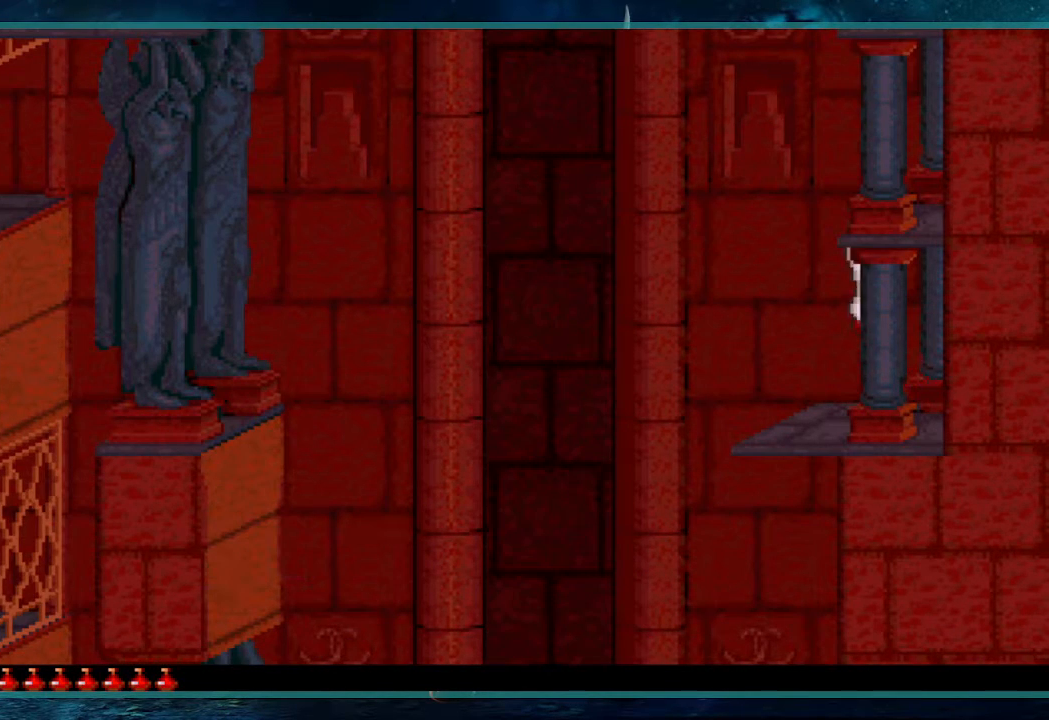
{"keys": ["up"], "events": [[450, "shift", "up"]]}
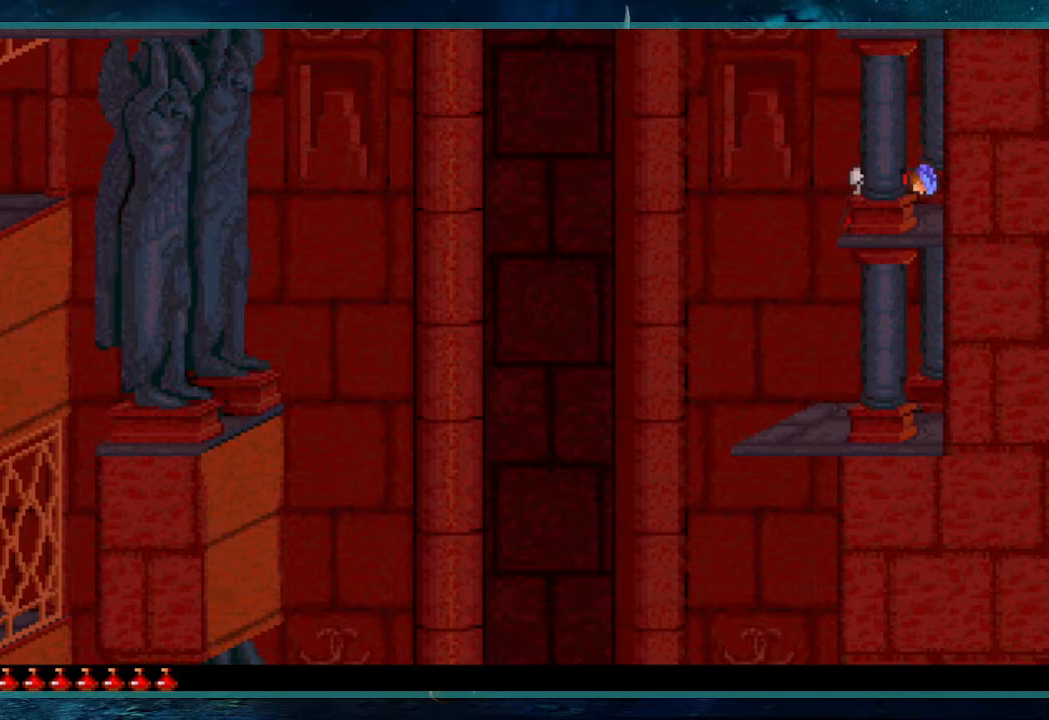
{"keys": ["up"], "events": []}
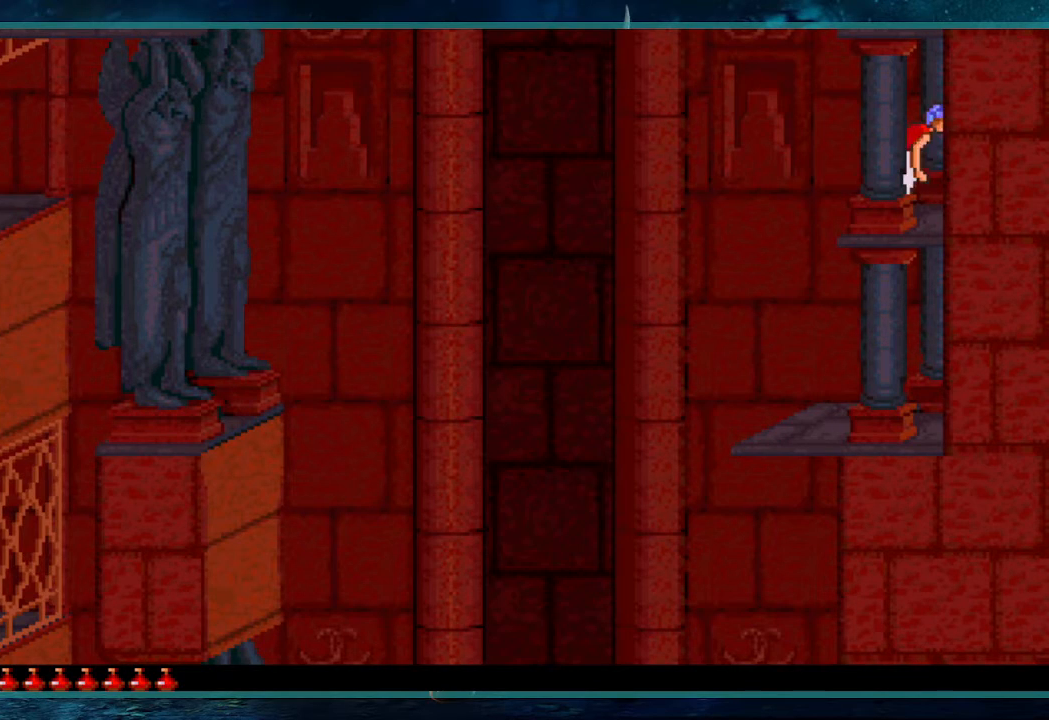
{"keys": ["up"], "events": []}
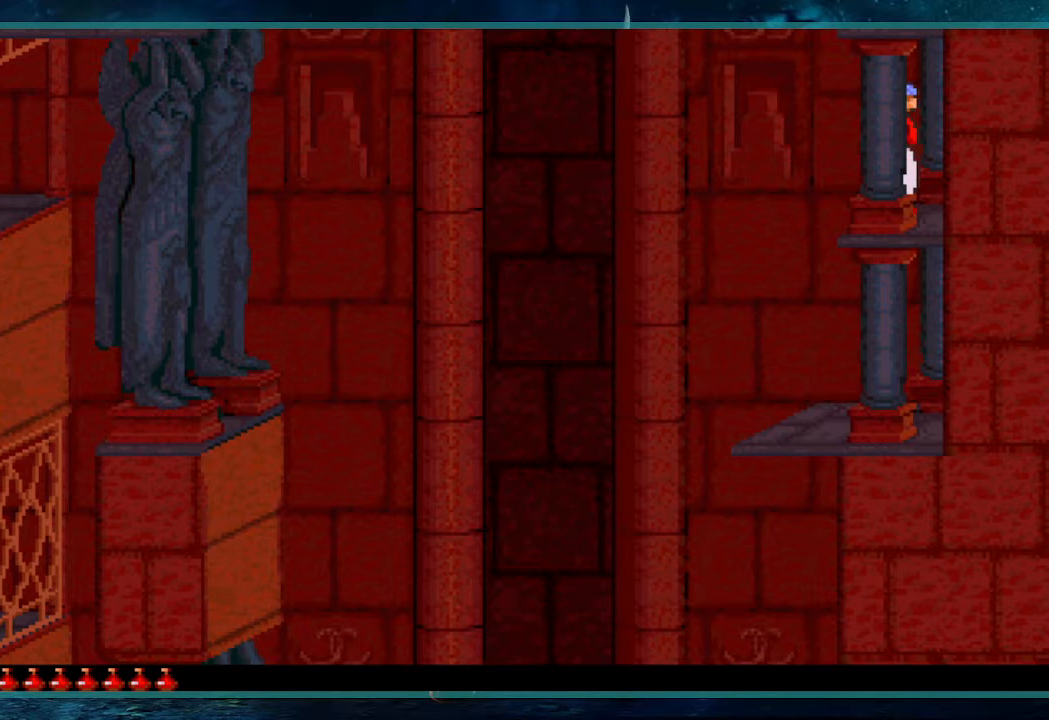
{"keys": ["up"], "events": []}
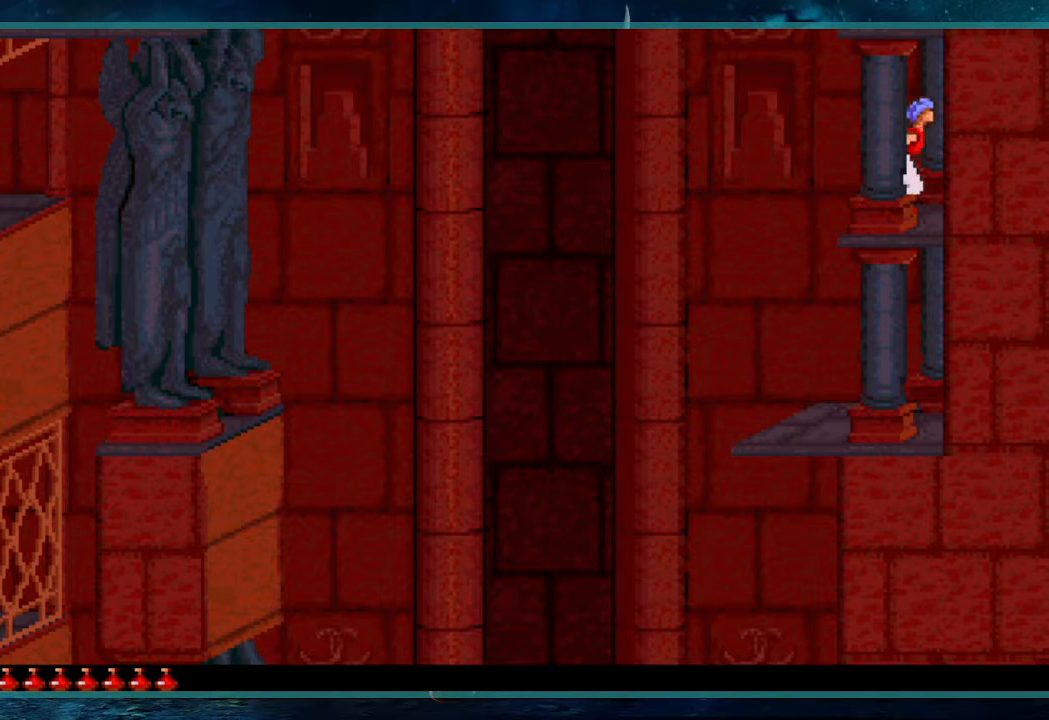
{"keys": ["up"], "events": []}
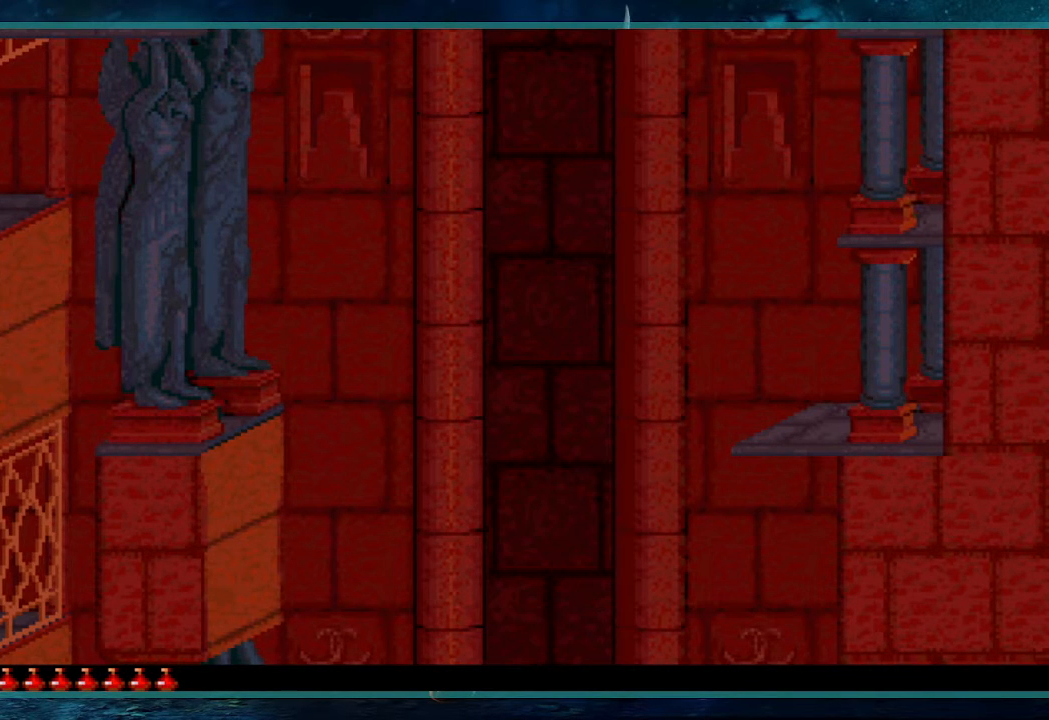
{"keys": ["up"], "events": []}
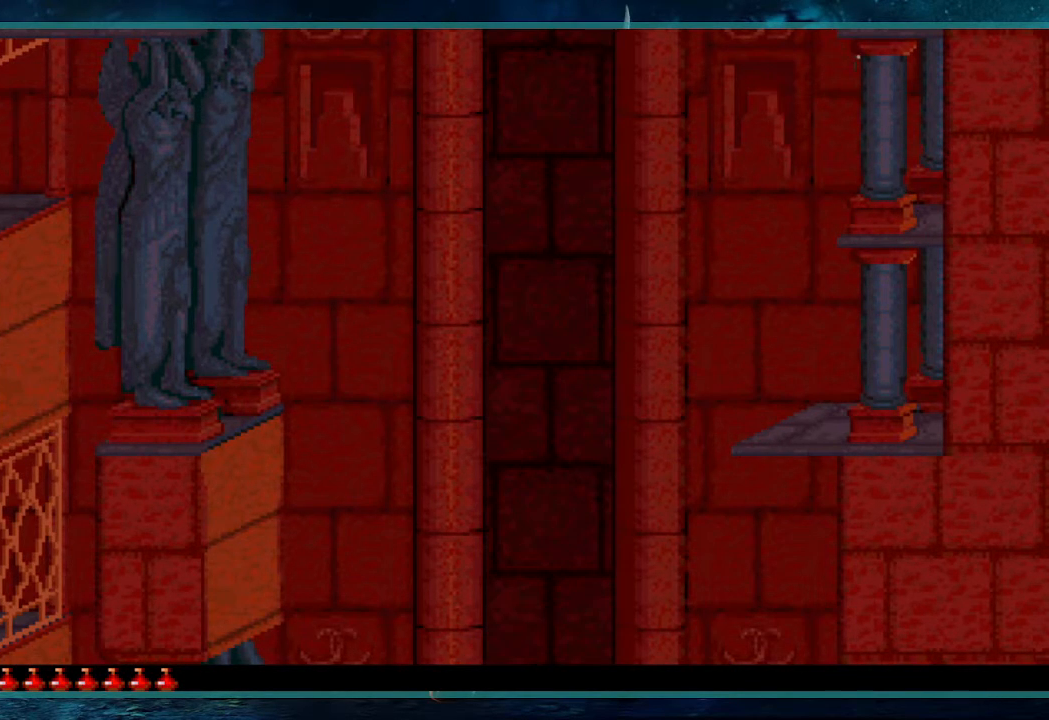
{"keys": ["up"], "events": []}
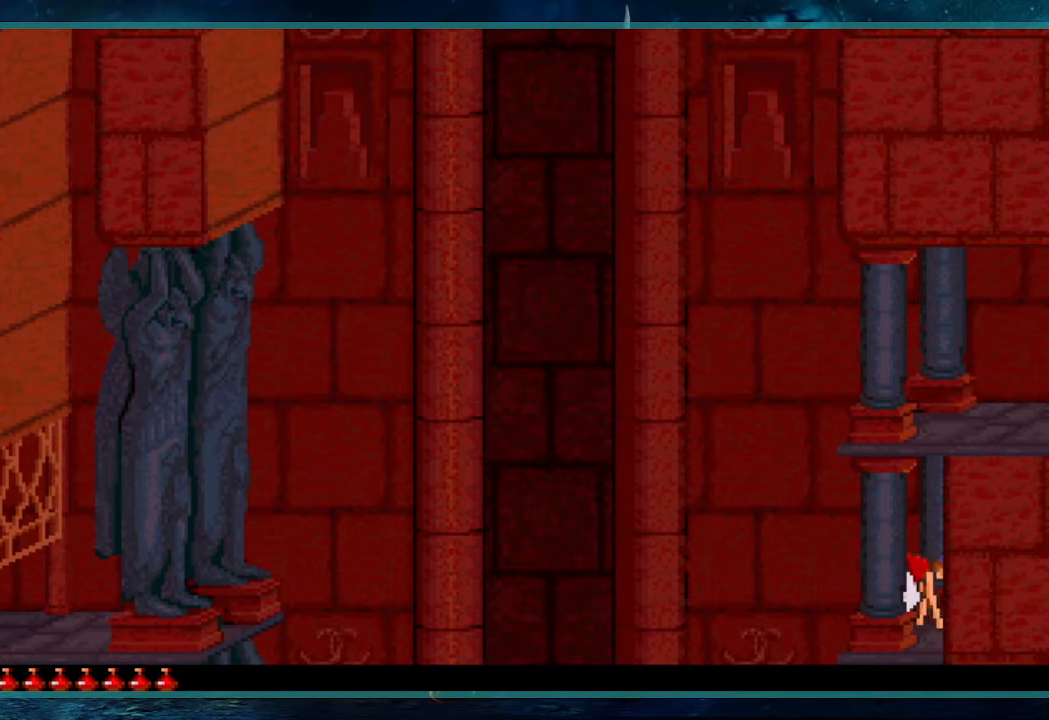
{"keys": ["up"], "events": []}
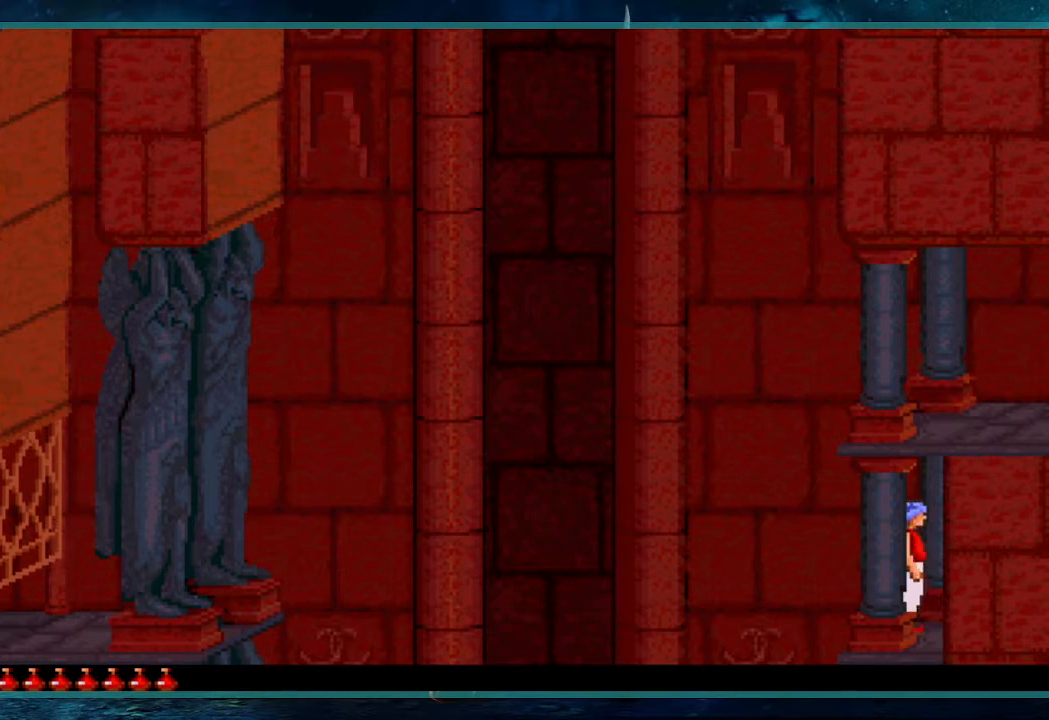
{"keys": ["up"], "events": []}
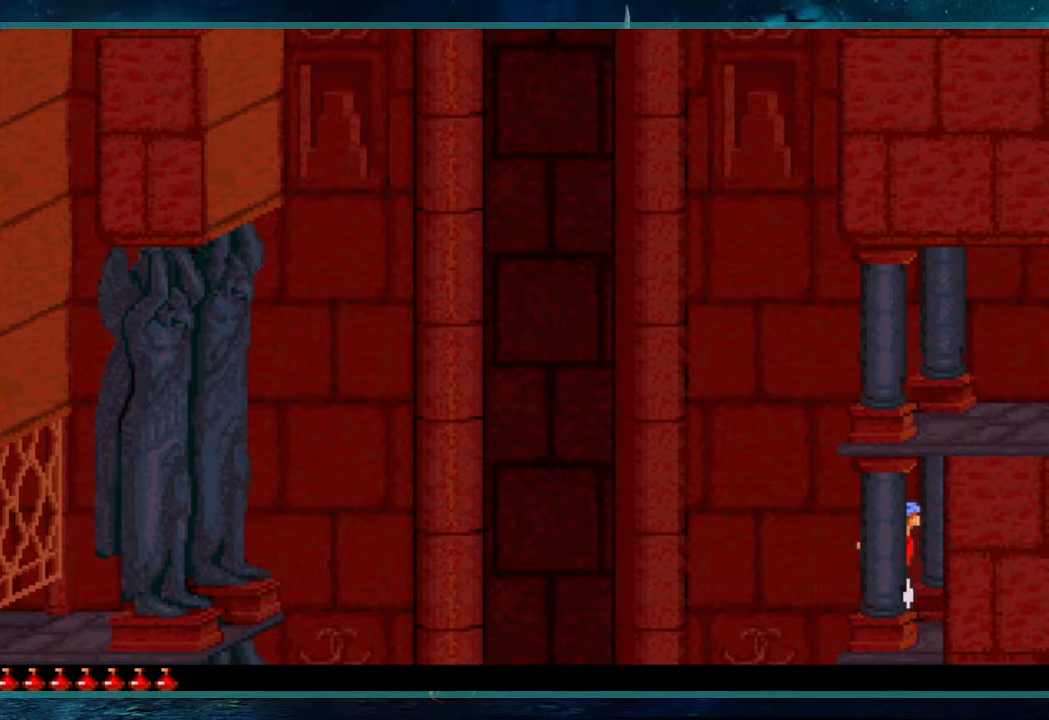
{"keys": ["up"], "events": []}
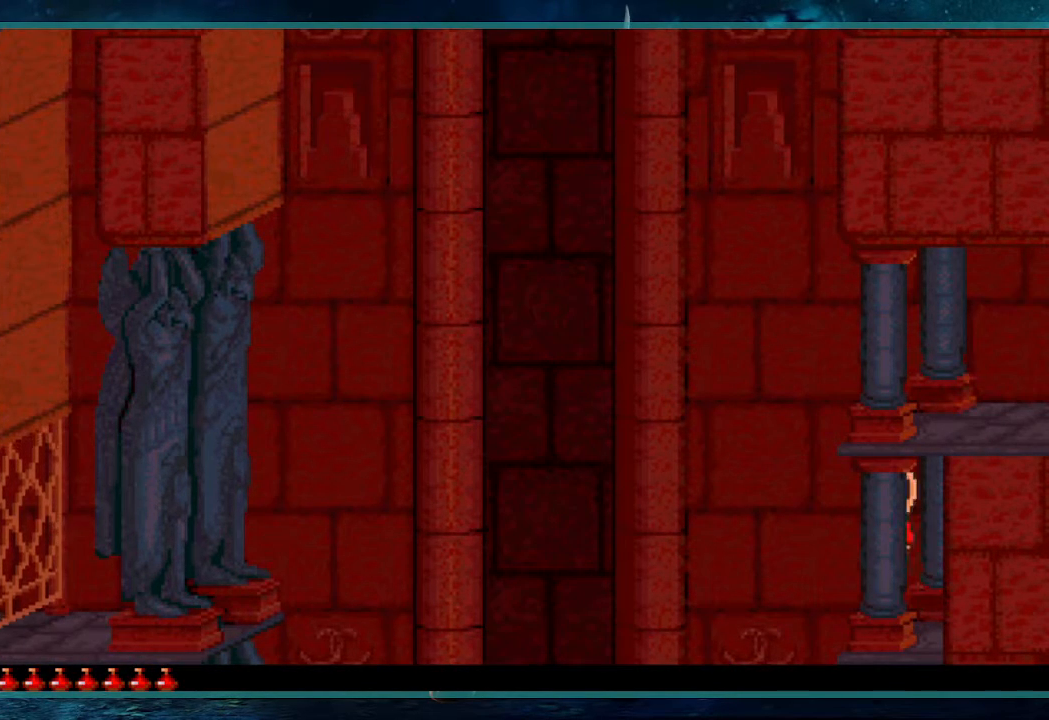
{"keys": ["up"], "events": []}
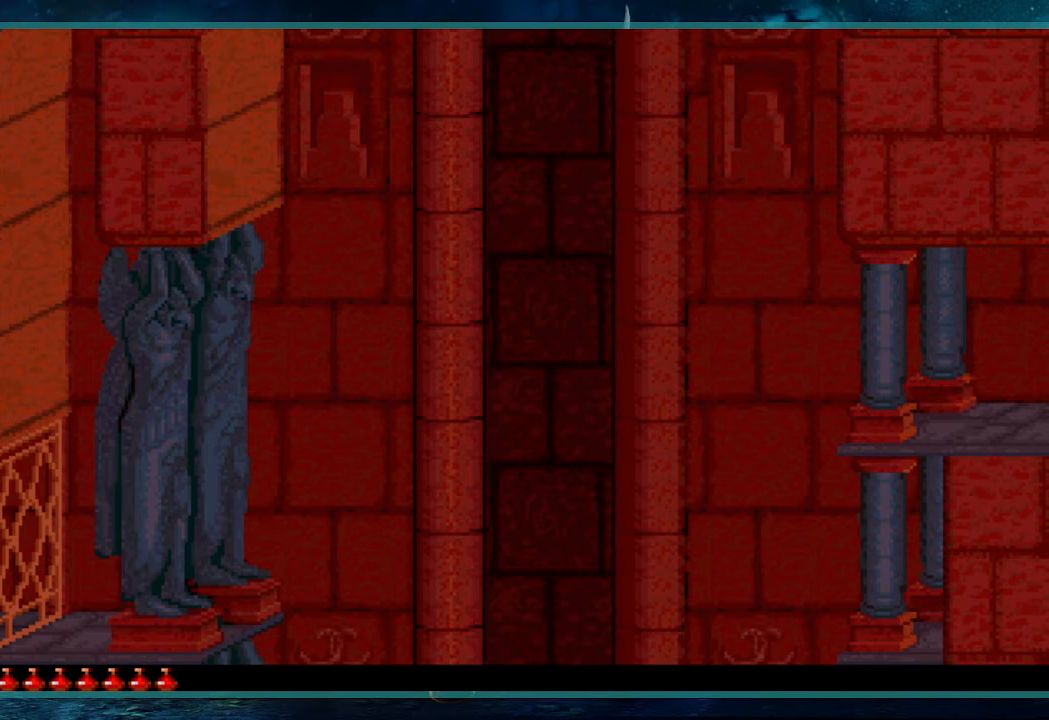
{"keys": [], "events": [[483, "up", "up"]]}
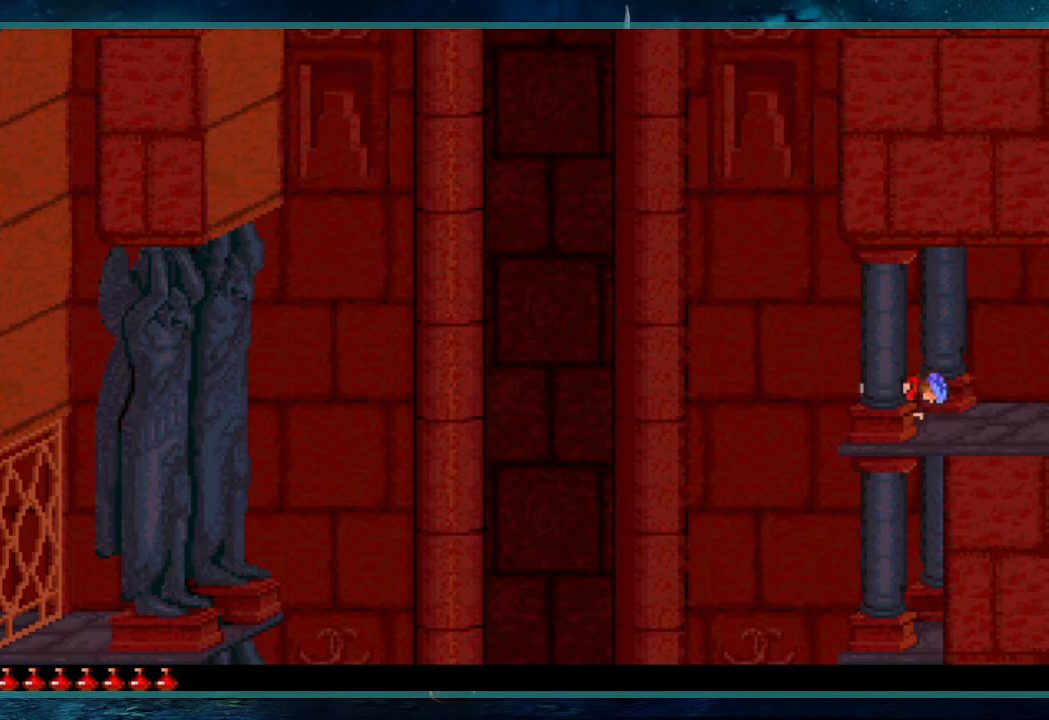
{"keys": ["right"], "events": [[117, "right", "down"]]}
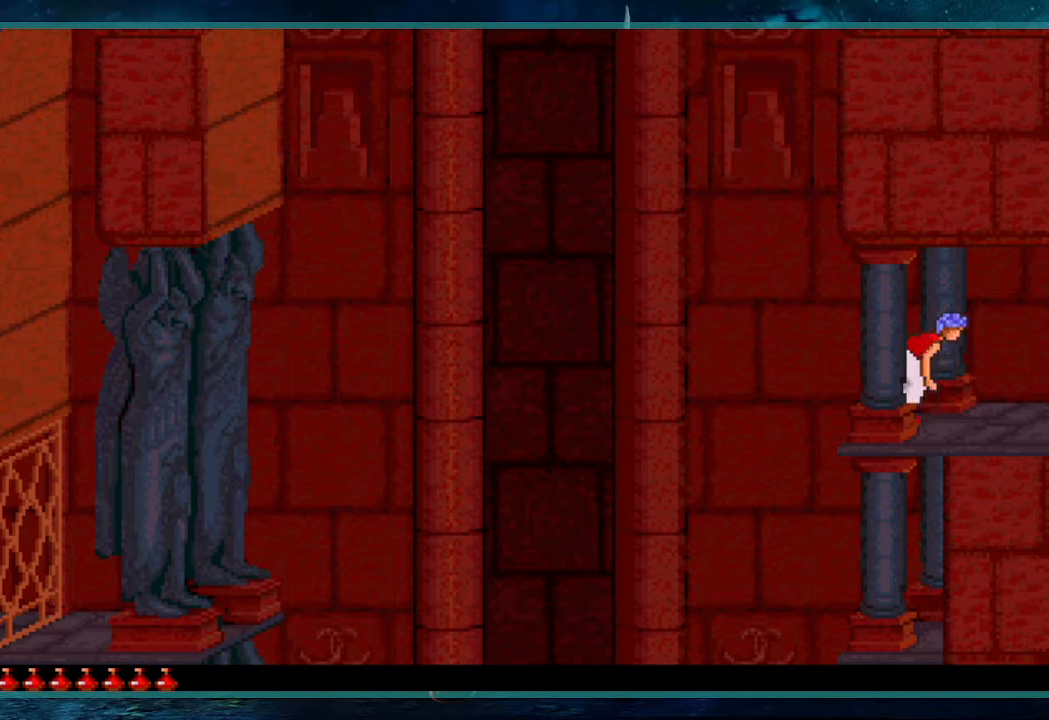
{"keys": ["right"], "events": []}
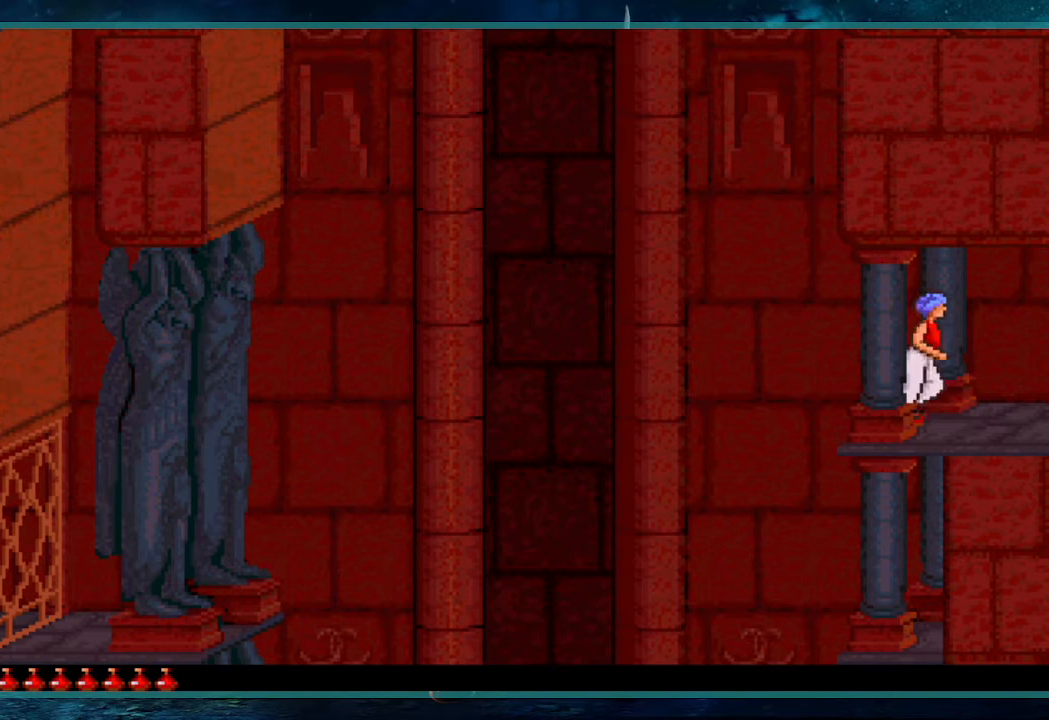
{"keys": ["right", "up"], "events": [[50, "up", "down"]]}
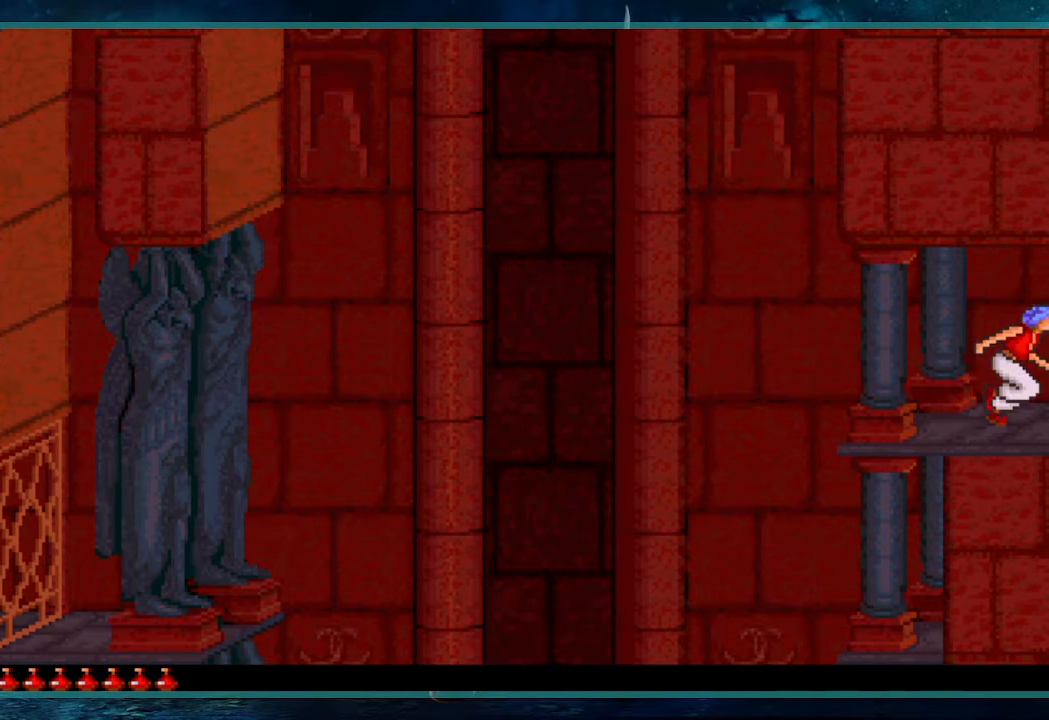
{"keys": ["right"], "events": [[217, "up", "up"]]}
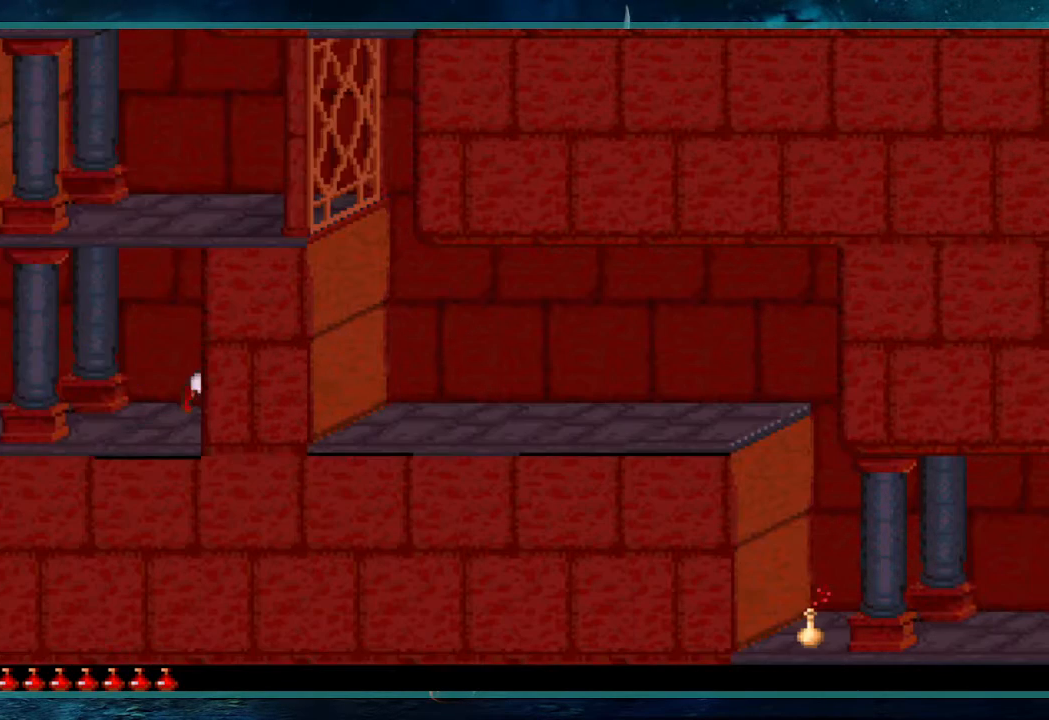
{"keys": ["right"], "events": []}
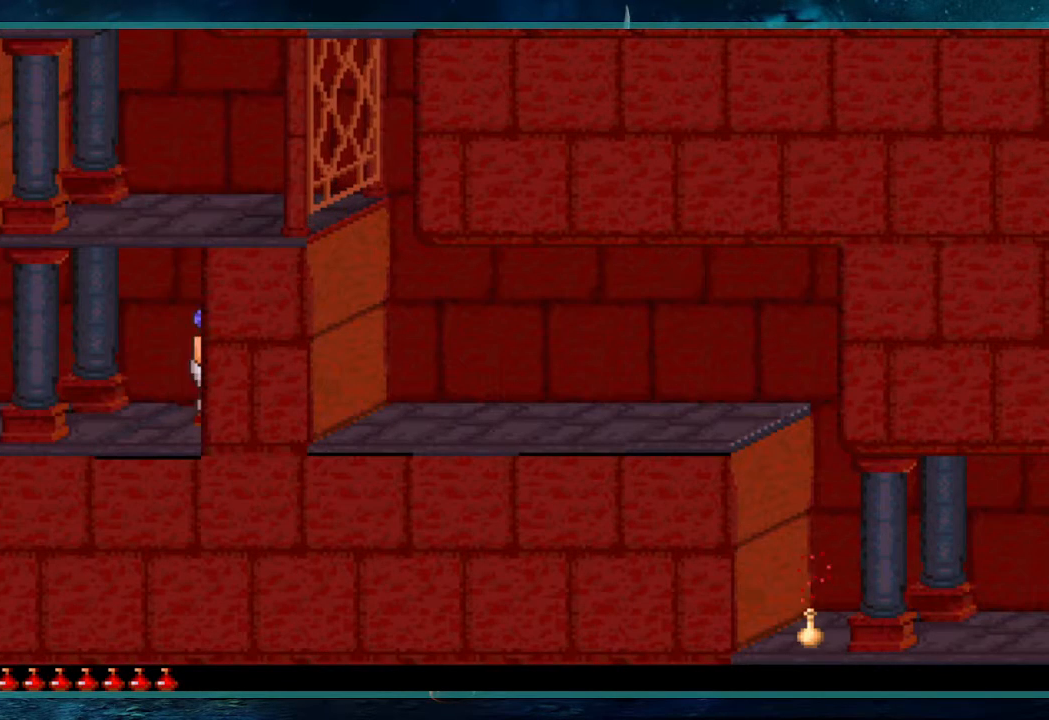
{"keys": ["right"]}
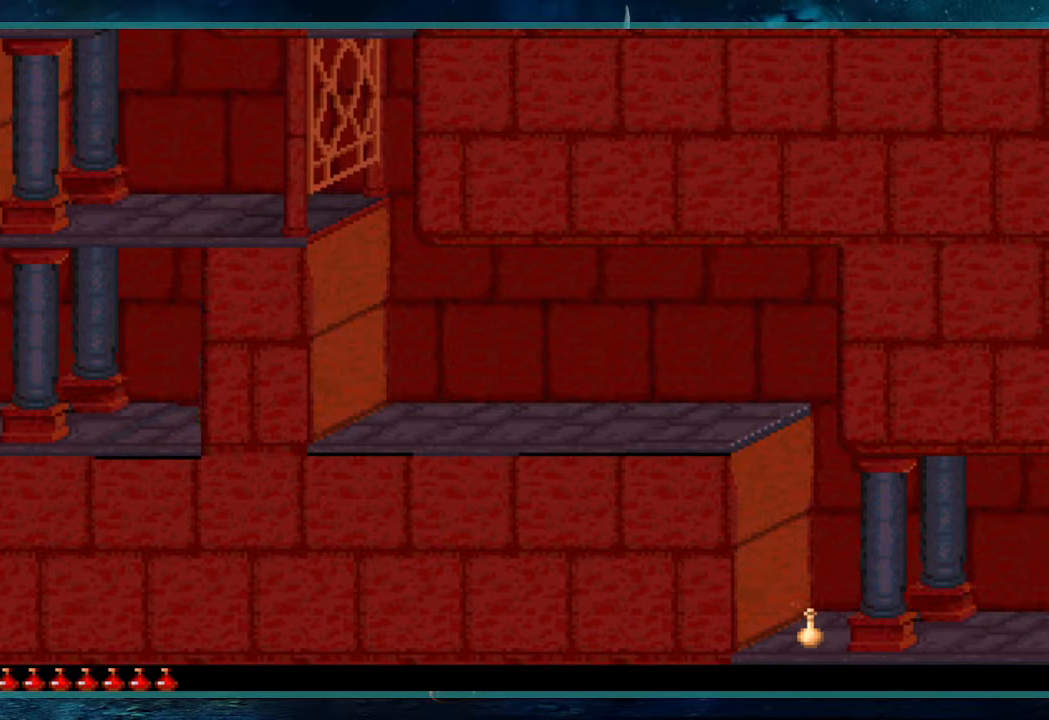
{"keys": [], "events": [[33, "left", "down"], [67, "right", "up"], [300, "left", "up"]]}
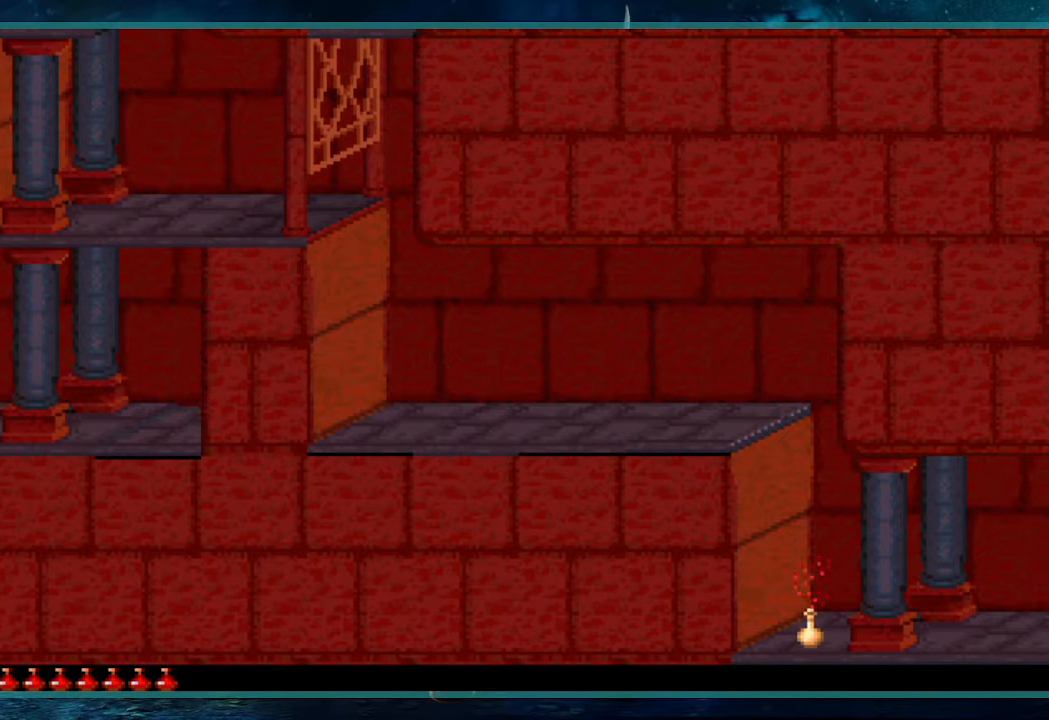
{"keys": [], "events": []}
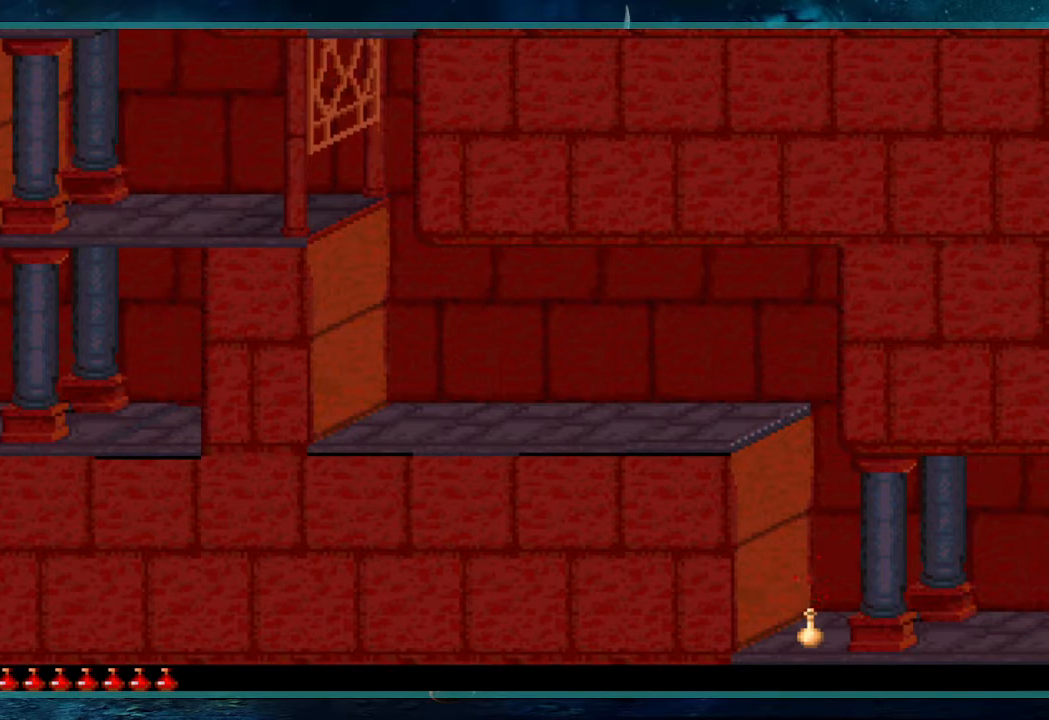
{"keys": ["right"], "events": [[100, "right", "down"]]}
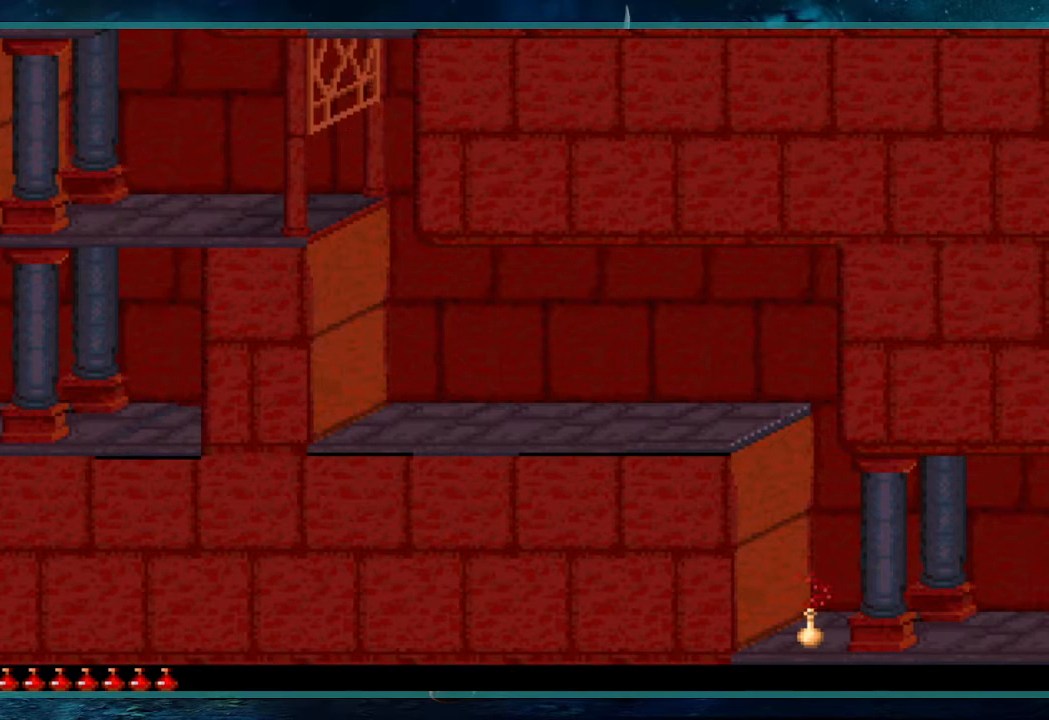
{"keys": ["right"], "events": []}
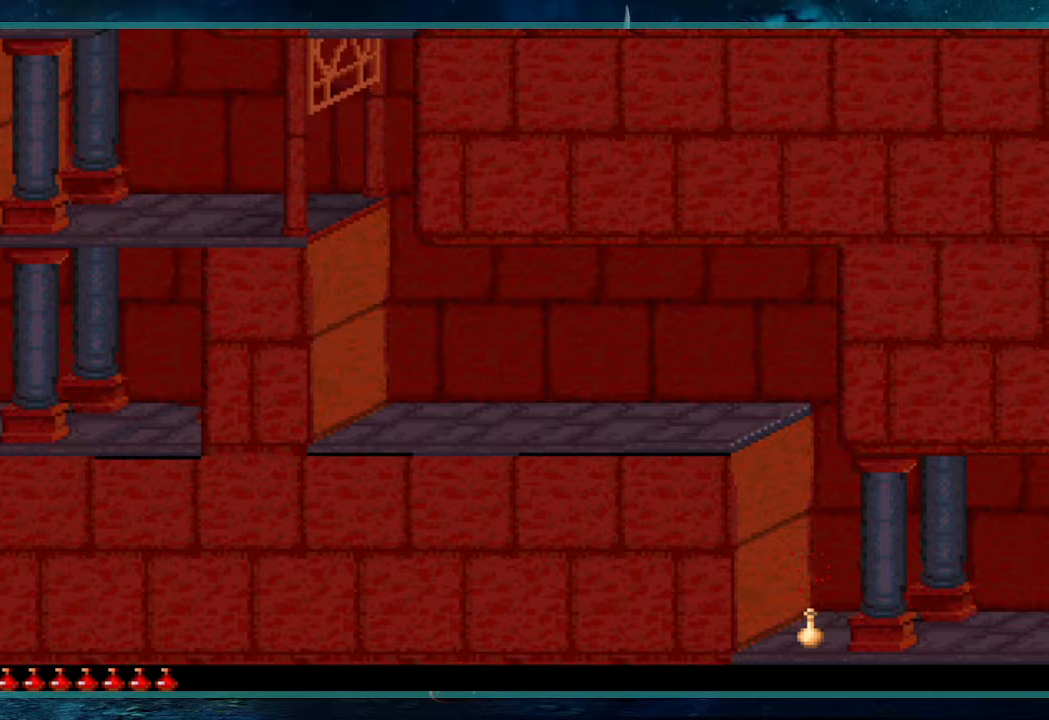
{"keys": ["right", "up"], "events": [[83, "up", "down"]]}
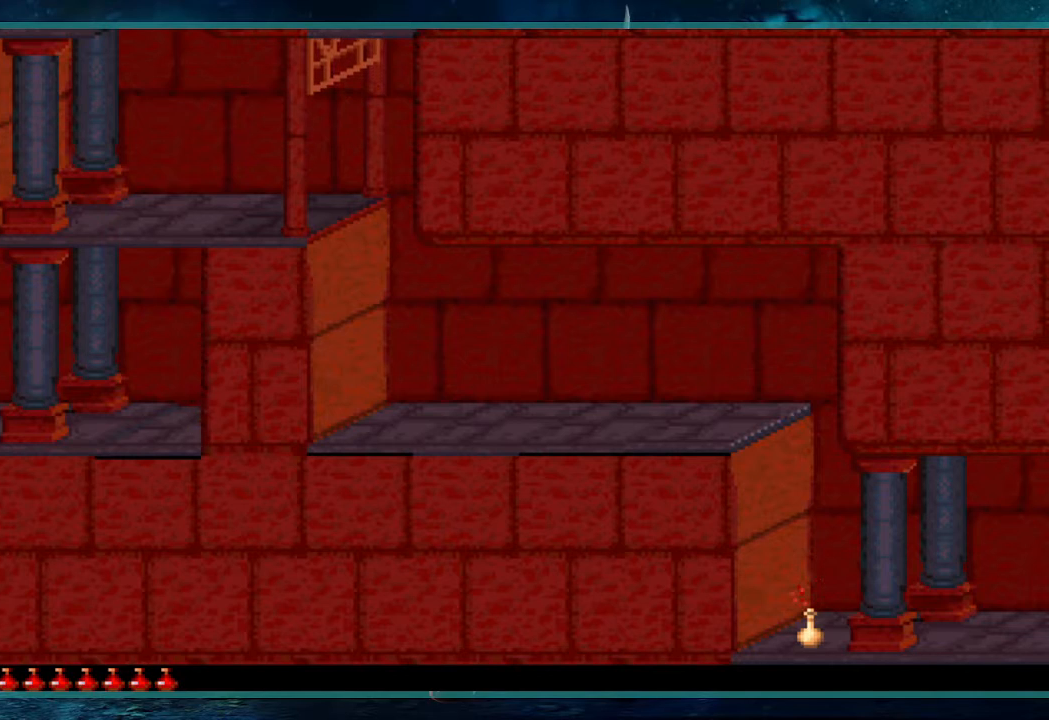
{"keys": ["right", "shift", "up"], "events": [[100, "shift", "down"]]}
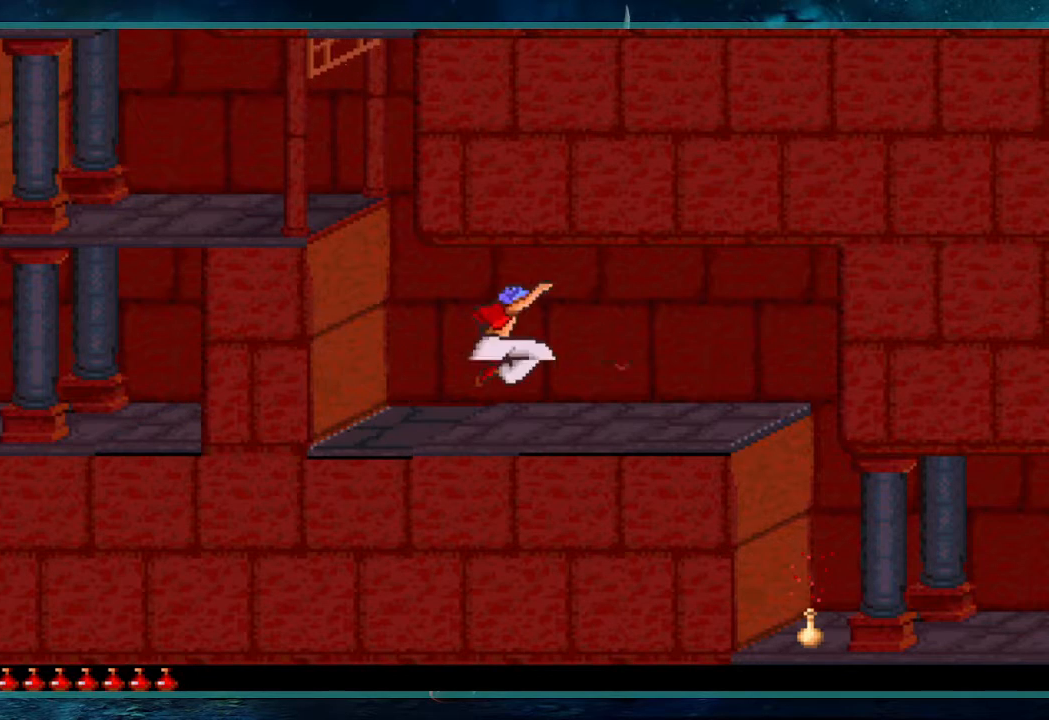
{"keys": ["right", "shift"], "events": [[67, "up", "up"]]}
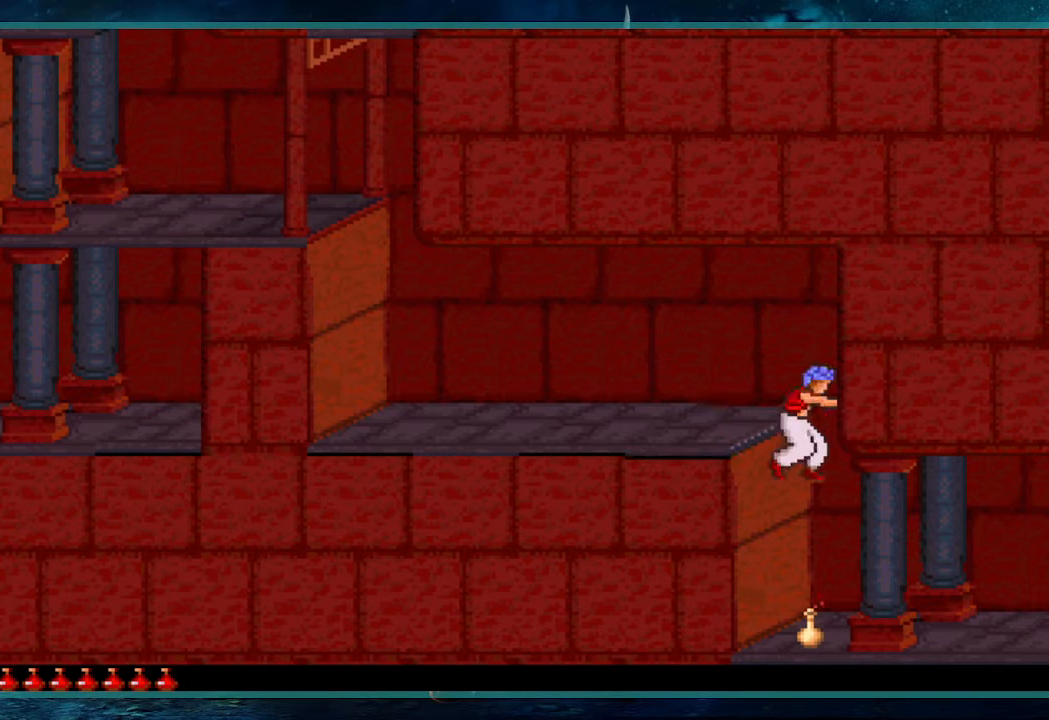
{"keys": ["shift"], "events": [[467, "right", "up"]]}
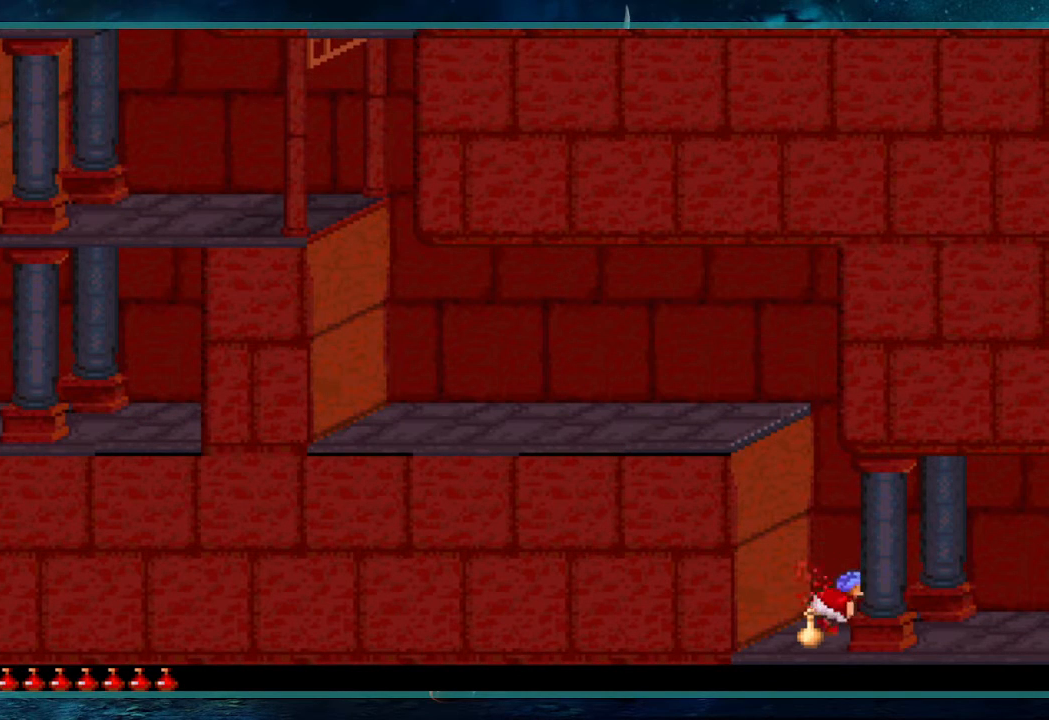
{"keys": ["shift"], "events": []}
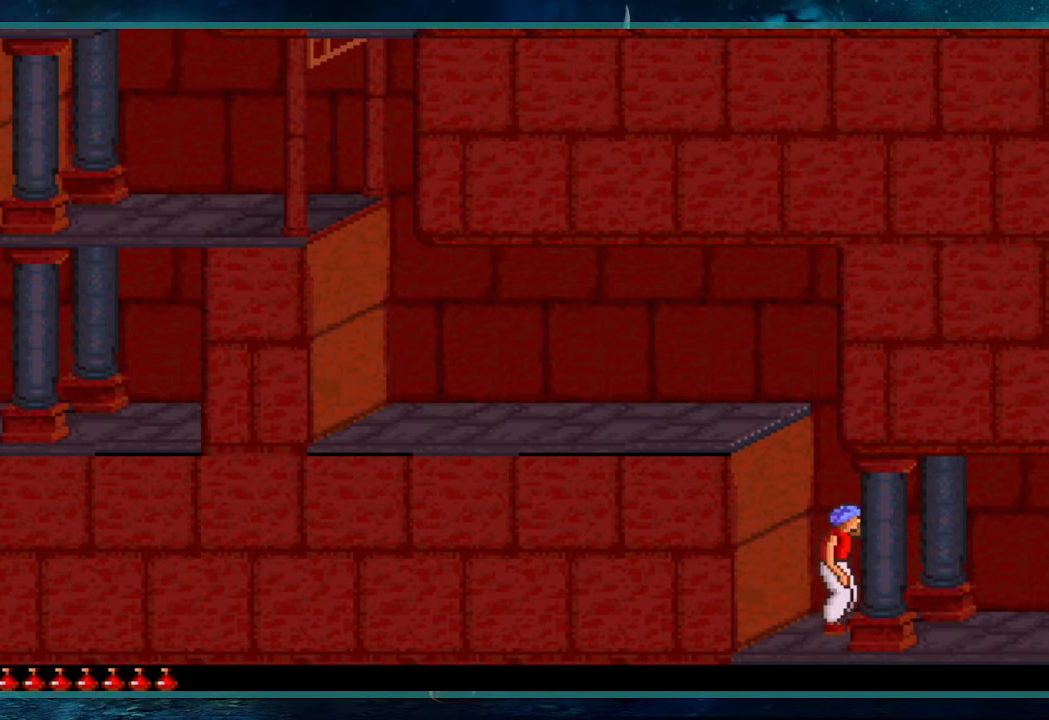
{"keys": ["left"], "events": [[117, "shift", "up"], [217, "left", "down"]]}